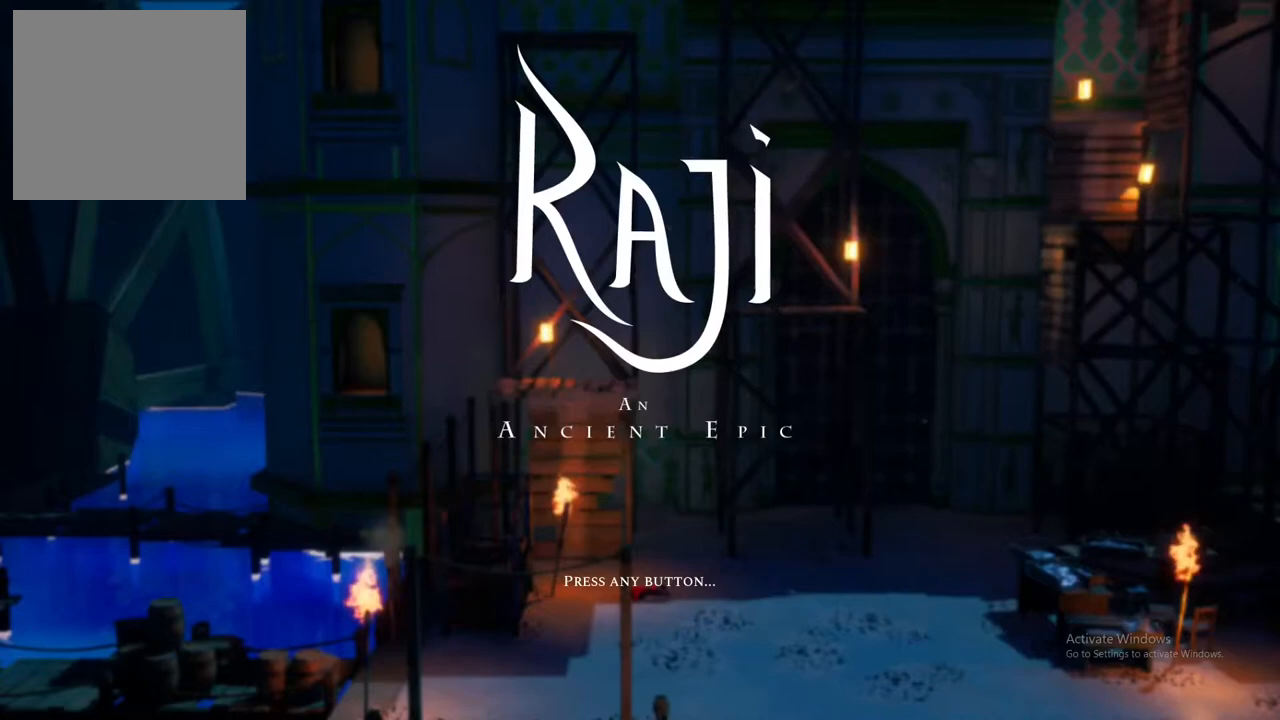
Gameplay with a controller (Xbox layout); each line is a JSON object with the inputs held at the frame after it. "events" lists button and stick changes between this image and that frame as [ms after this image, input, new state], when the widget could be followed in between.
{"buttons": [], "left_stick": "center", "right_stick": "center", "events": []}
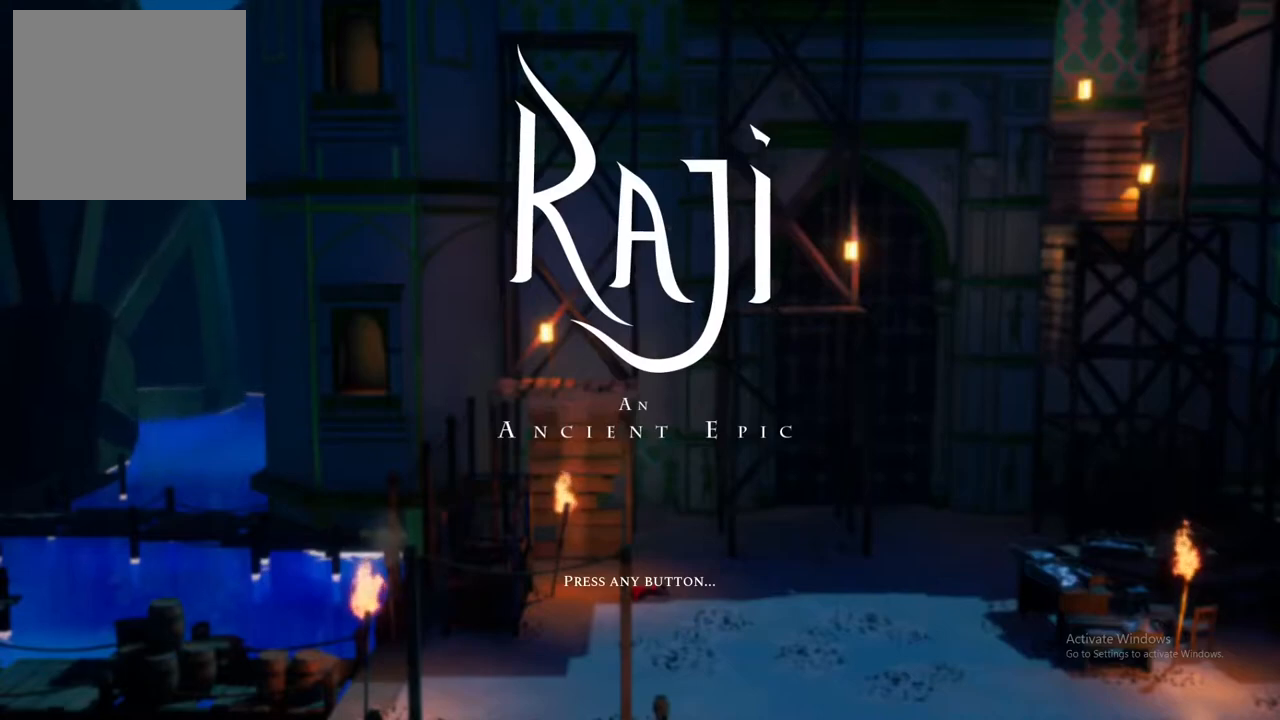
{"buttons": [], "left_stick": "center", "right_stick": "center", "events": []}
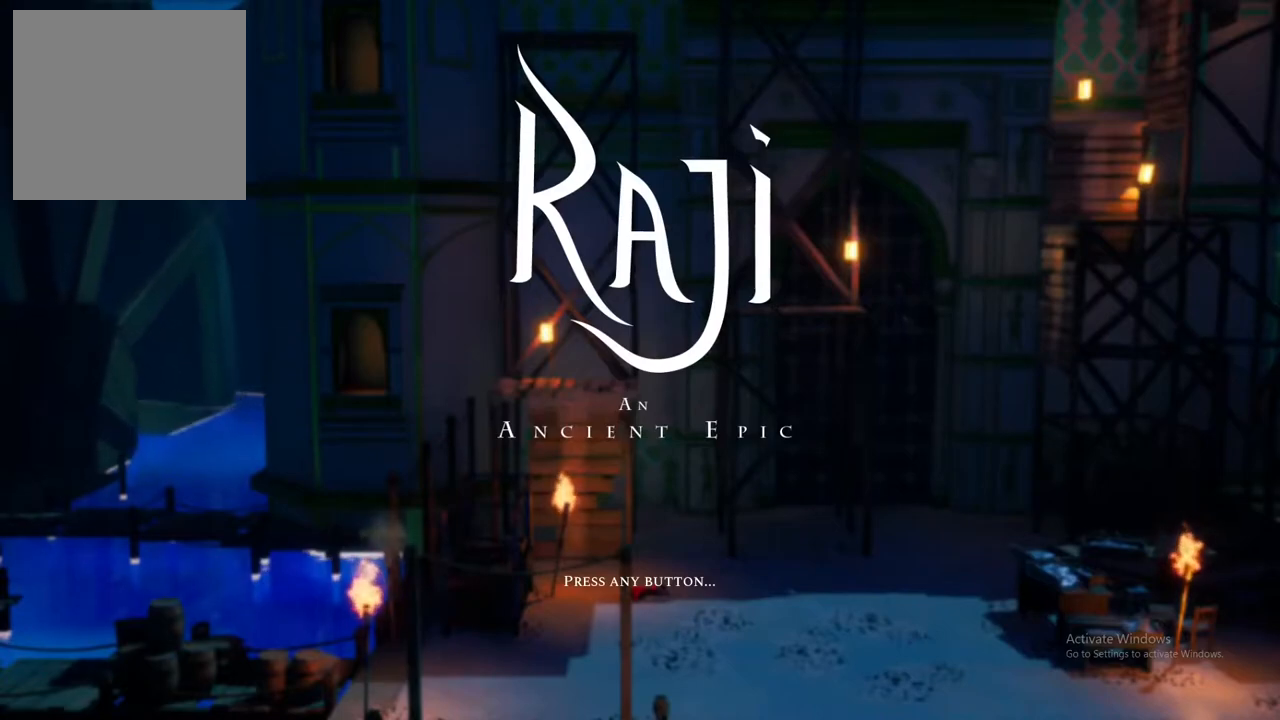
{"buttons": [], "left_stick": "center", "right_stick": "center", "events": []}
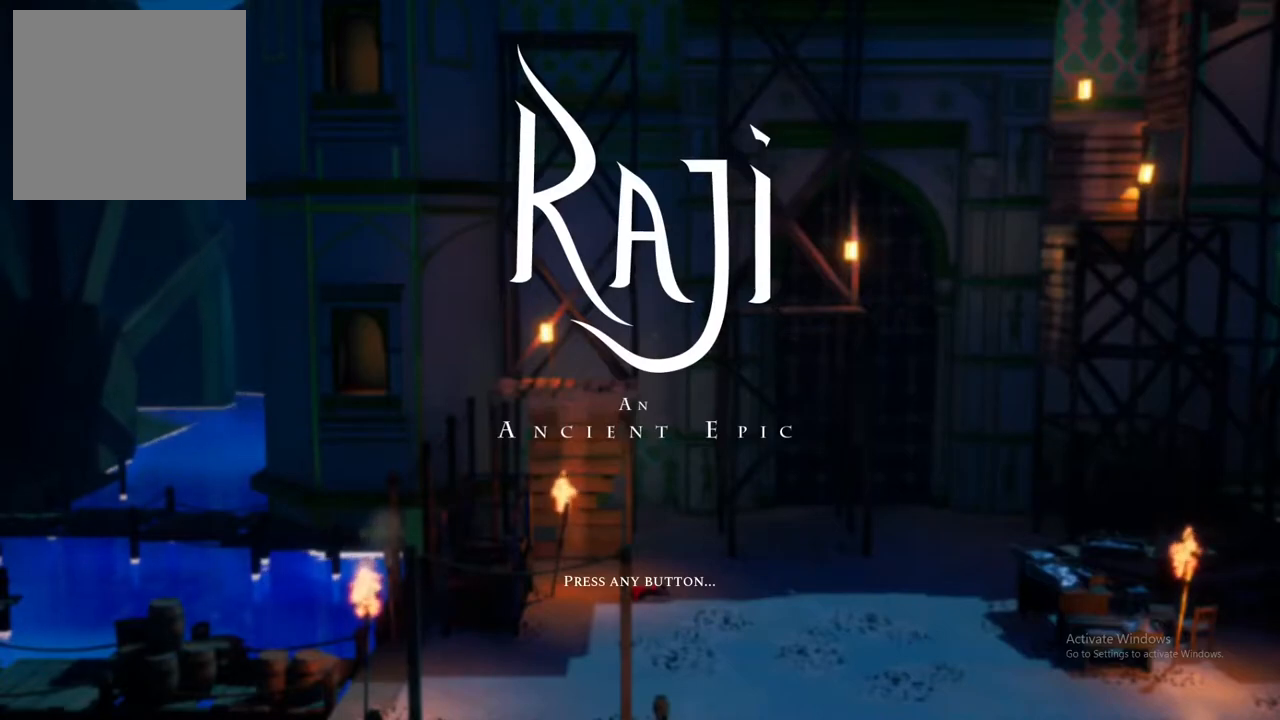
{"buttons": [], "left_stick": "center", "right_stick": "center", "events": []}
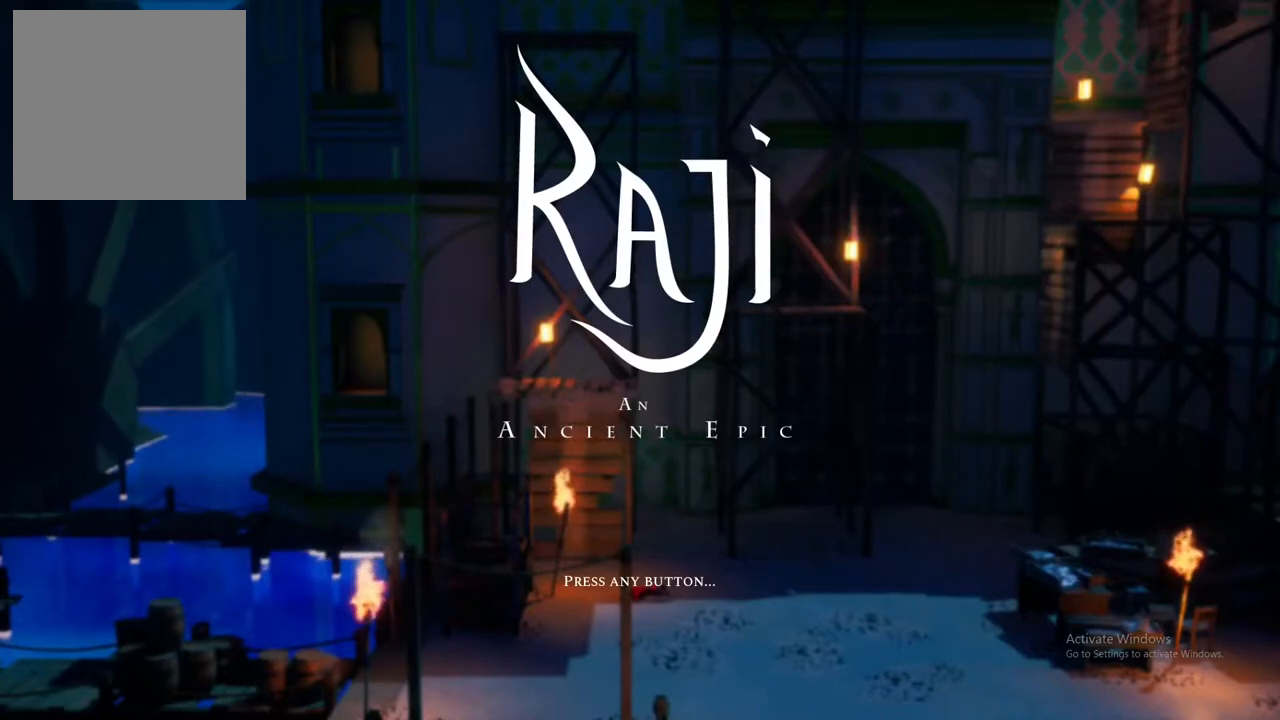
{"buttons": [], "left_stick": "center", "right_stick": "center", "events": [[233, "A", "down"], [383, "A", "up"]]}
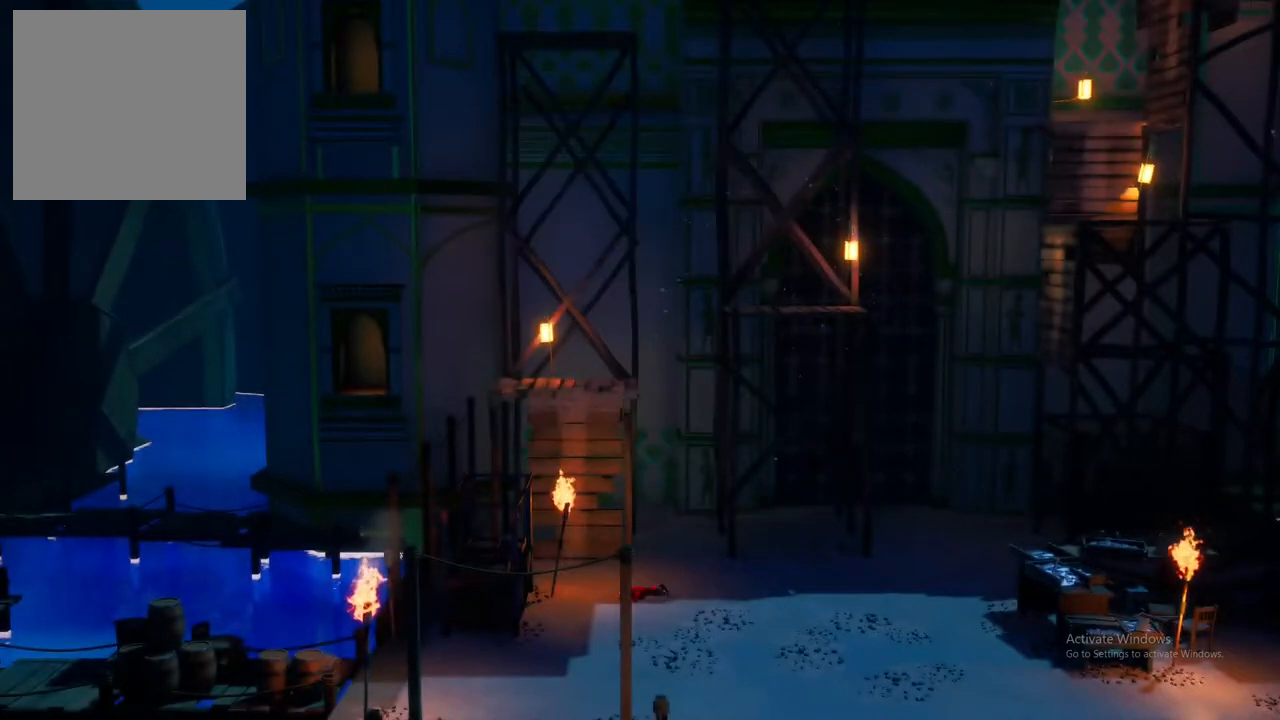
{"buttons": [], "left_stick": "center", "right_stick": "center", "events": []}
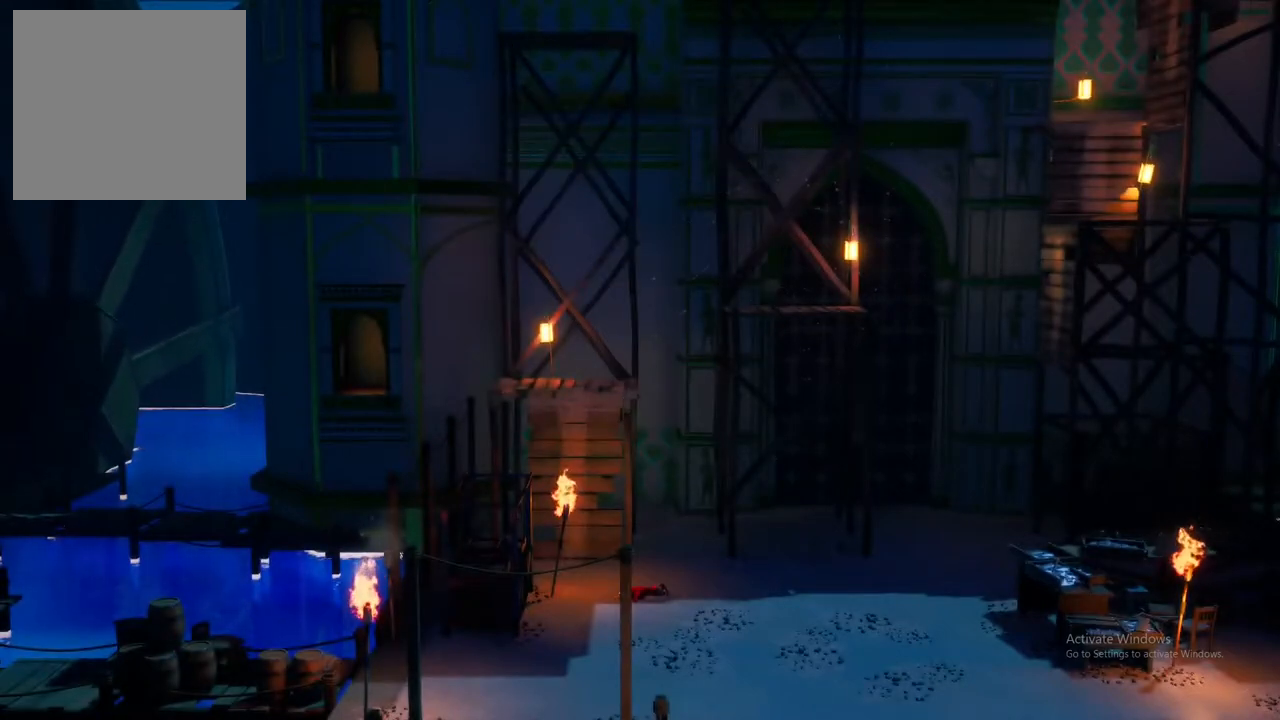
{"buttons": ["DPAD_UP"], "left_stick": "center", "right_stick": "center", "events": [[467, "DPAD_UP", "down"]]}
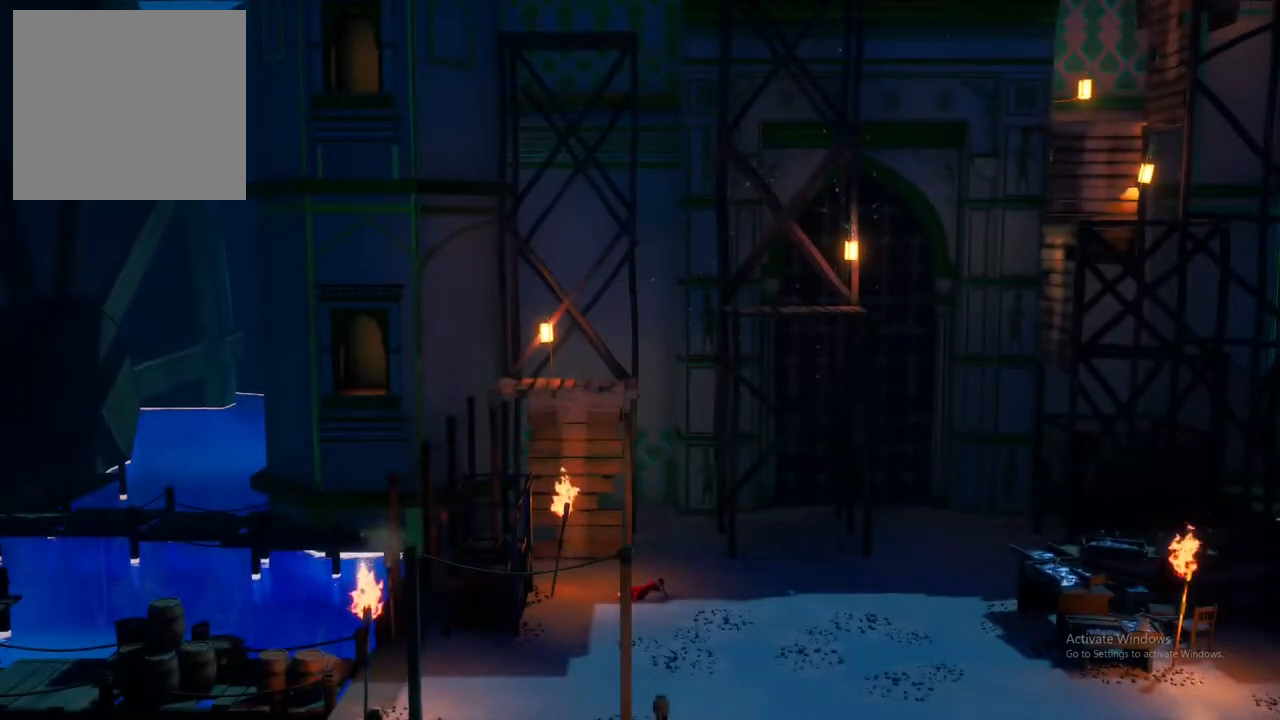
{"buttons": [], "left_stick": "center", "right_stick": "center", "events": [[133, "DPAD_UP", "up"]]}
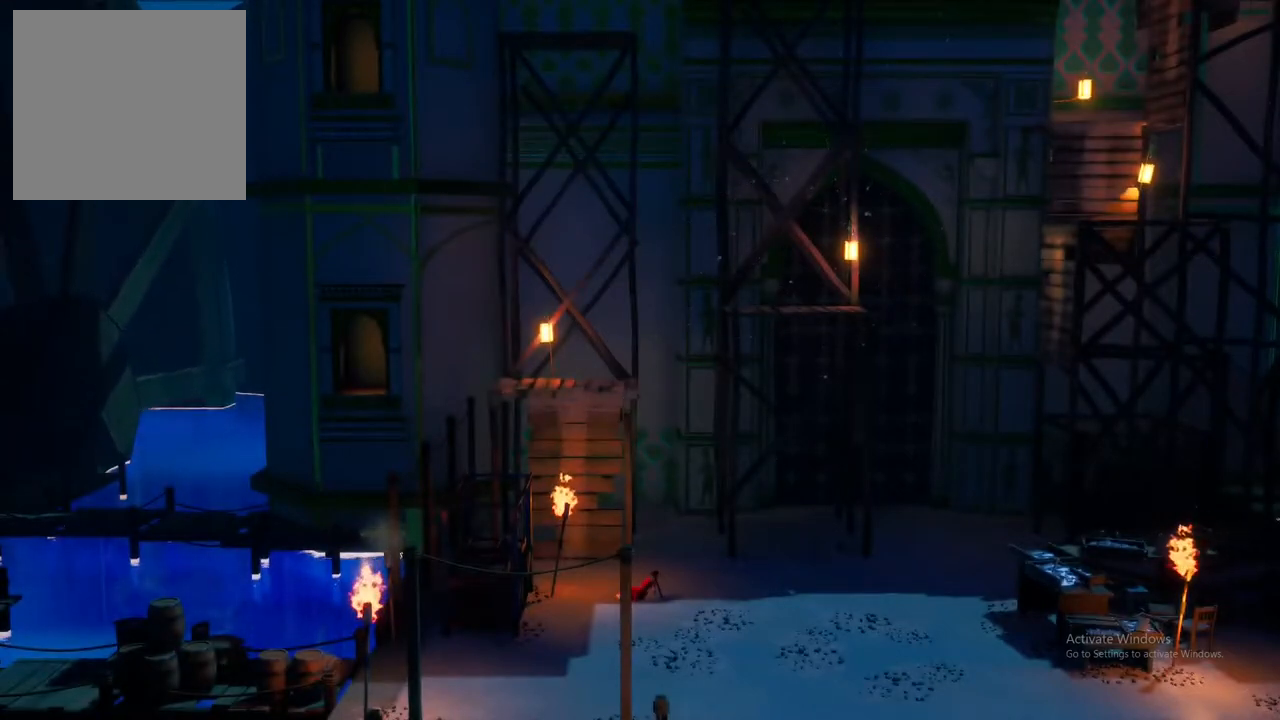
{"buttons": ["DPAD_RIGHT"], "left_stick": "center", "right_stick": "center", "events": [[167, "DPAD_RIGHT", "down"]]}
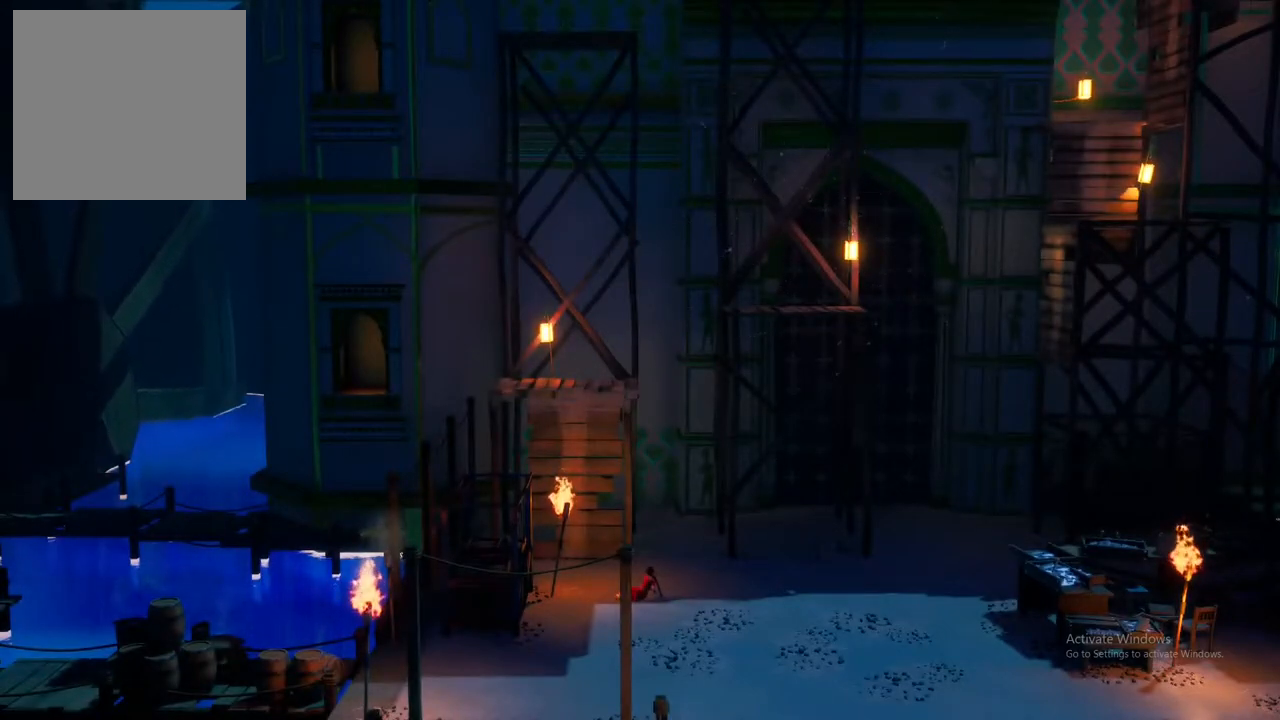
{"buttons": [], "left_stick": "center", "right_stick": "center", "events": [[183, "DPAD_RIGHT", "up"]]}
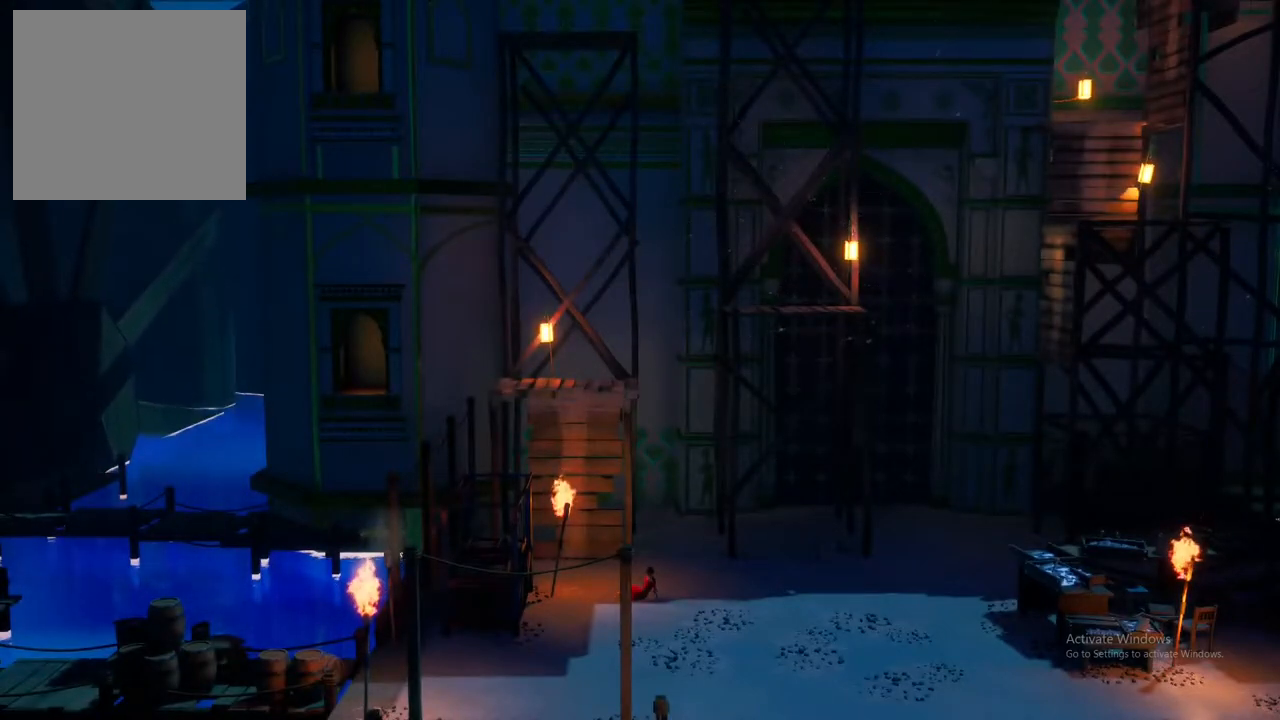
{"buttons": [], "left_stick": "center", "right_stick": "center", "events": []}
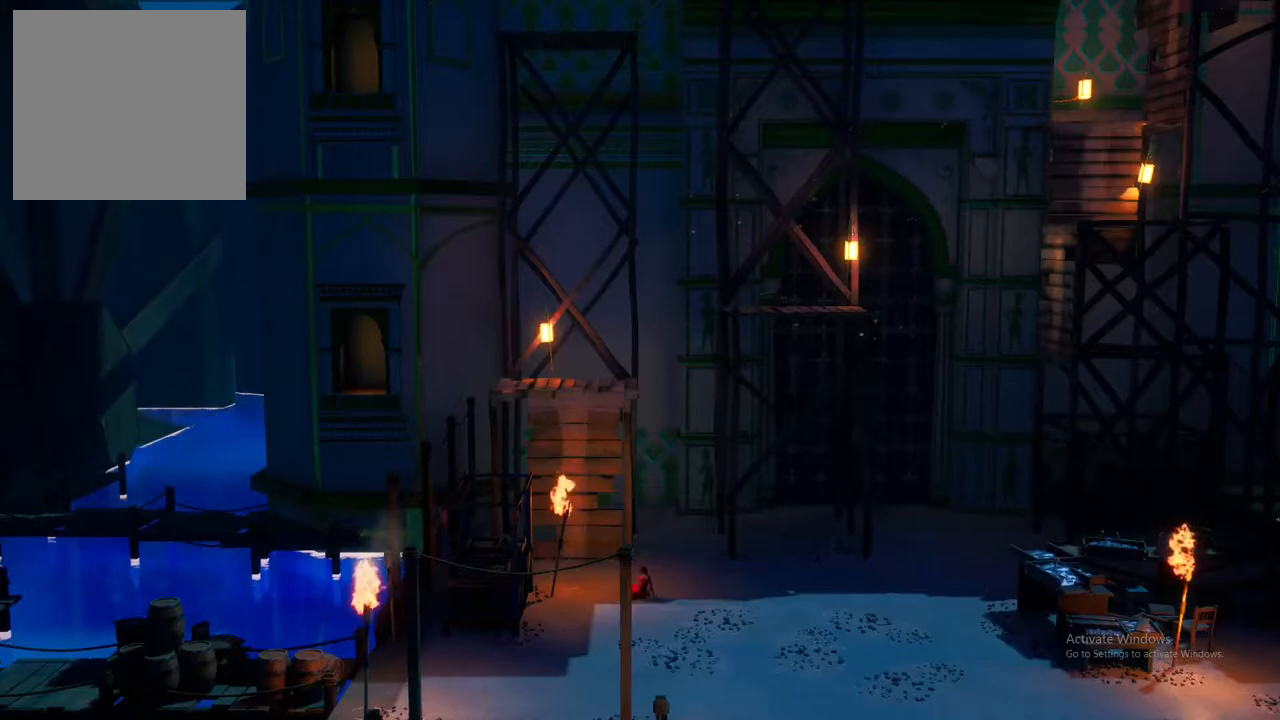
{"buttons": [], "left_stick": "center", "right_stick": "center", "events": []}
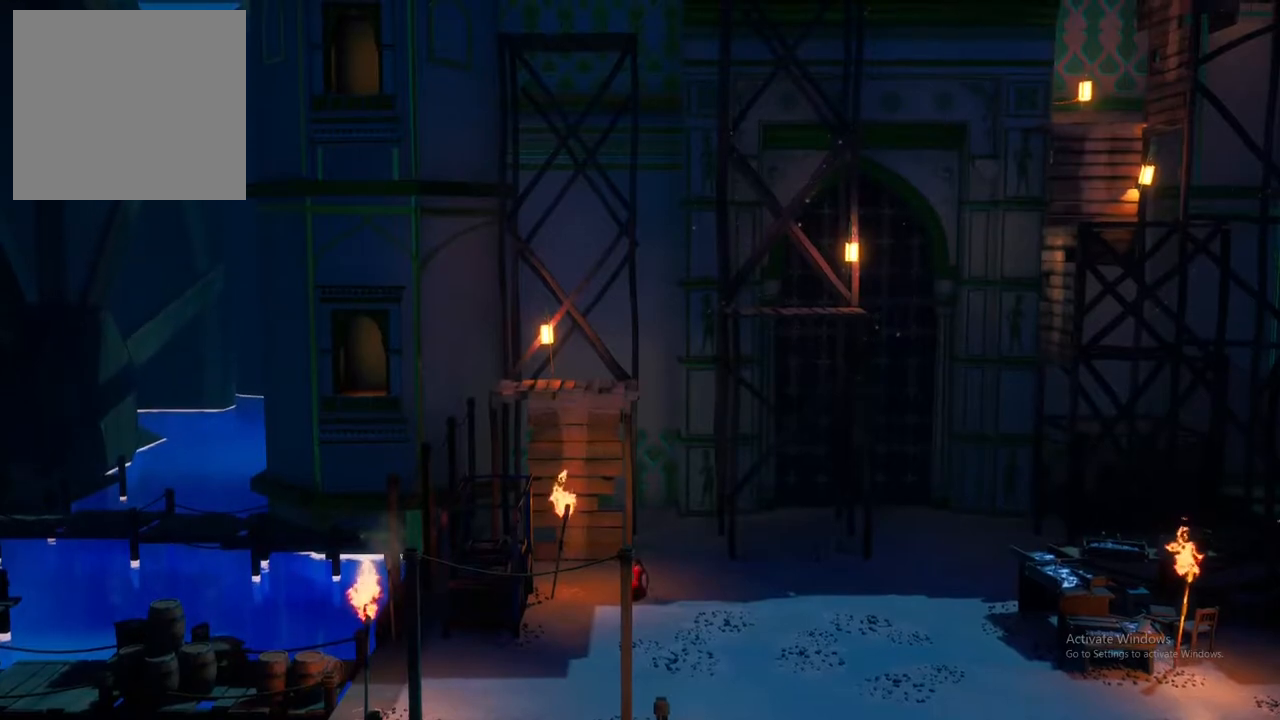
{"buttons": [], "left_stick": "center", "right_stick": "center", "events": []}
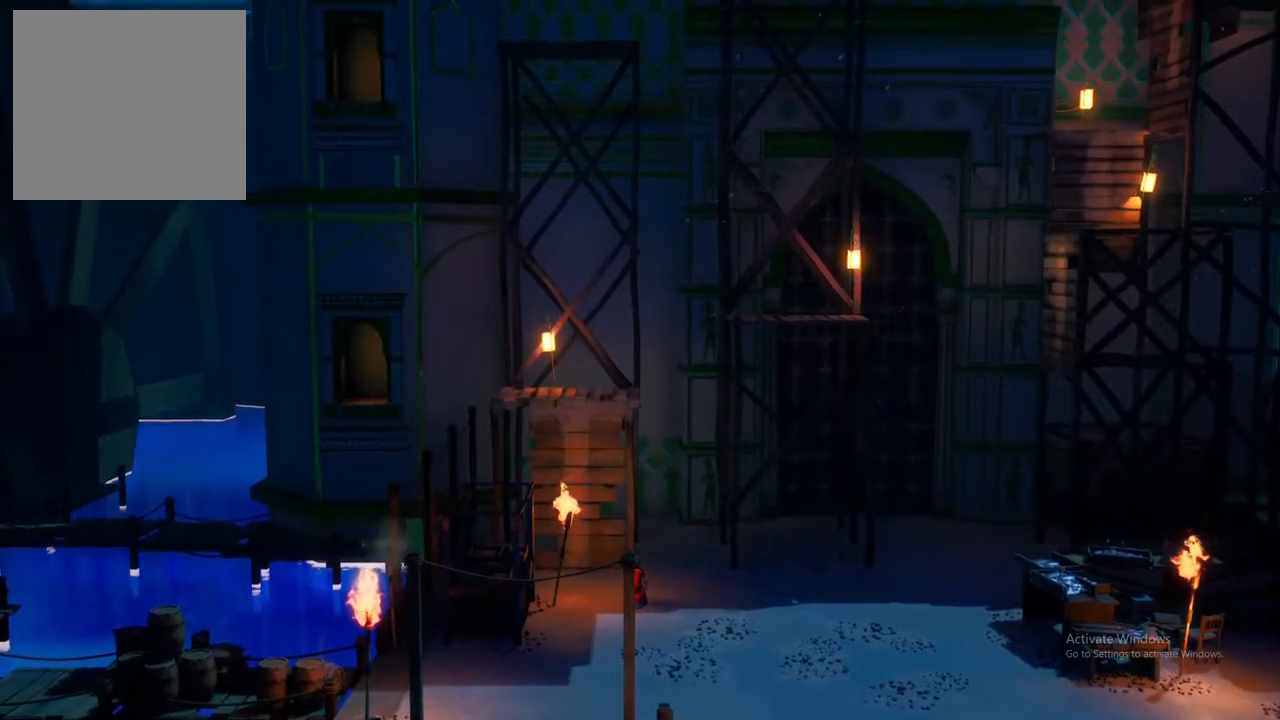
{"buttons": [], "left_stick": "center", "right_stick": "center", "events": [[250, "DPAD_RIGHT", "down"], [433, "DPAD_RIGHT", "up"]]}
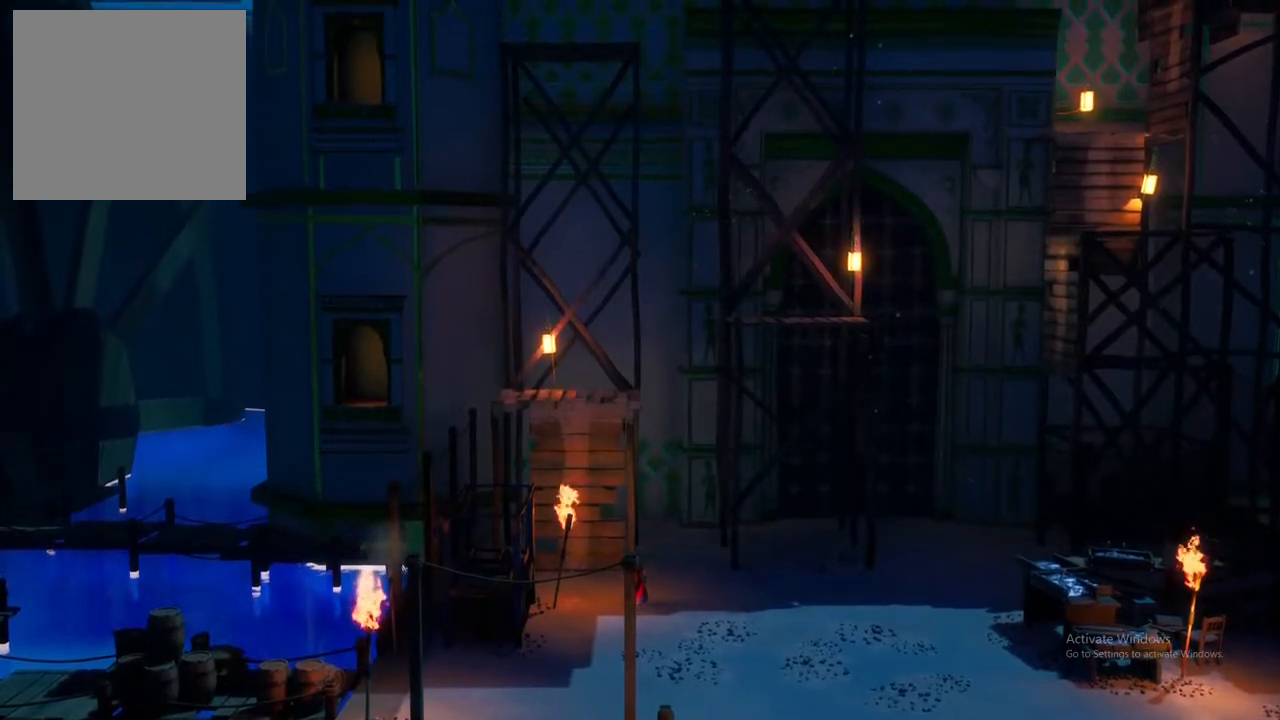
{"buttons": [], "left_stick": "center", "right_stick": "center", "events": []}
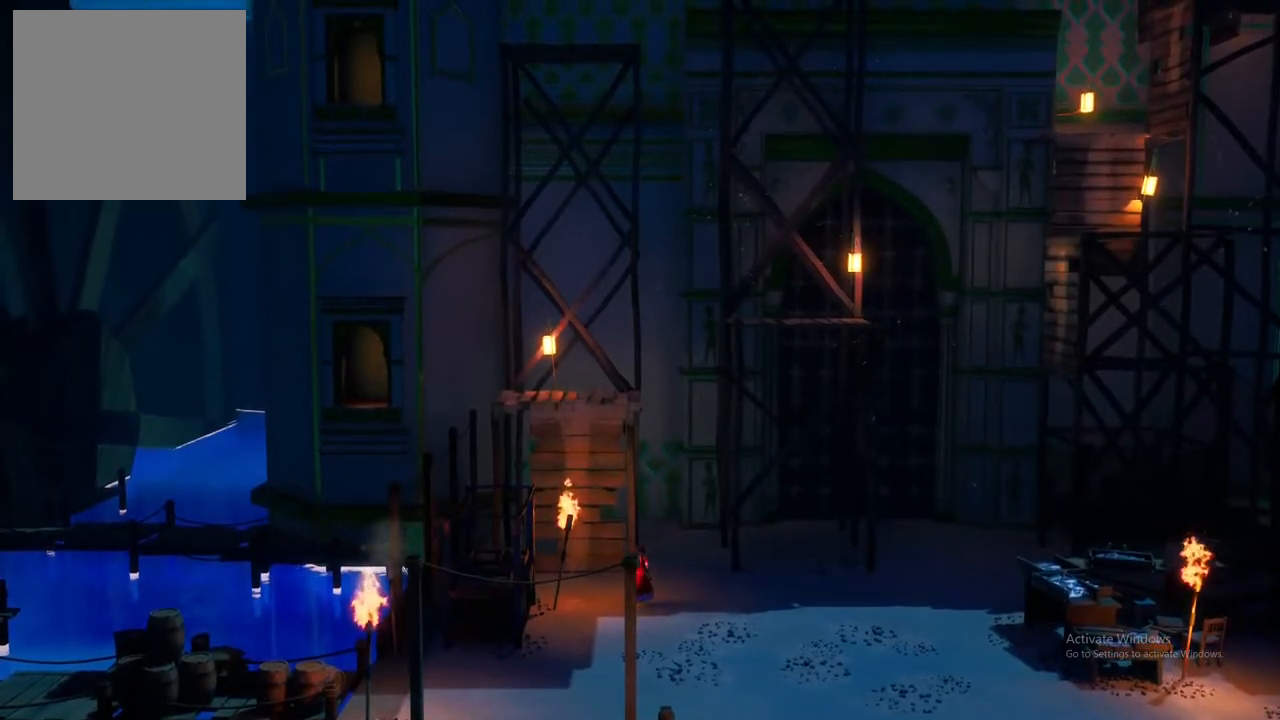
{"buttons": ["DPAD_RIGHT"], "left_stick": "center", "right_stick": "center", "events": [[467, "DPAD_RIGHT", "down"]]}
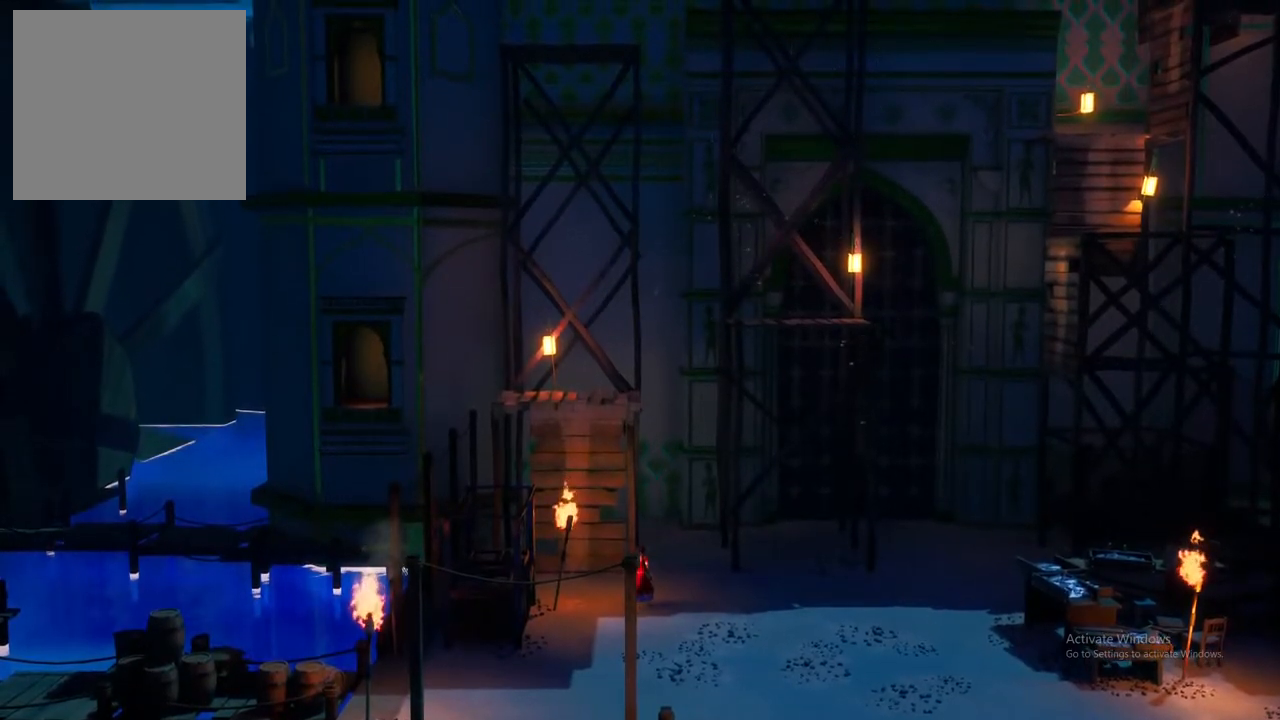
{"buttons": ["DPAD_RIGHT"], "left_stick": "center", "right_stick": "center", "events": []}
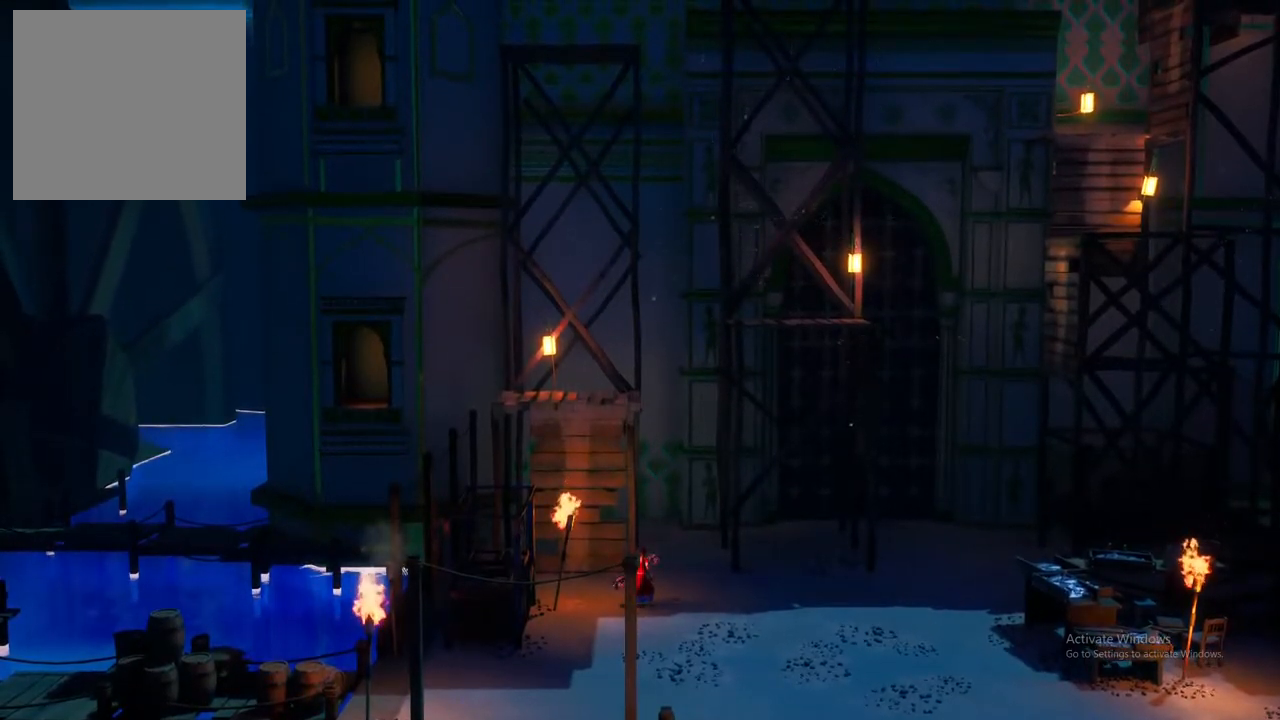
{"buttons": [], "left_stick": "up-left", "right_stick": "center", "events": [[83, "DPAD_RIGHT", "up"], [417, "left_stick", "up-left"]]}
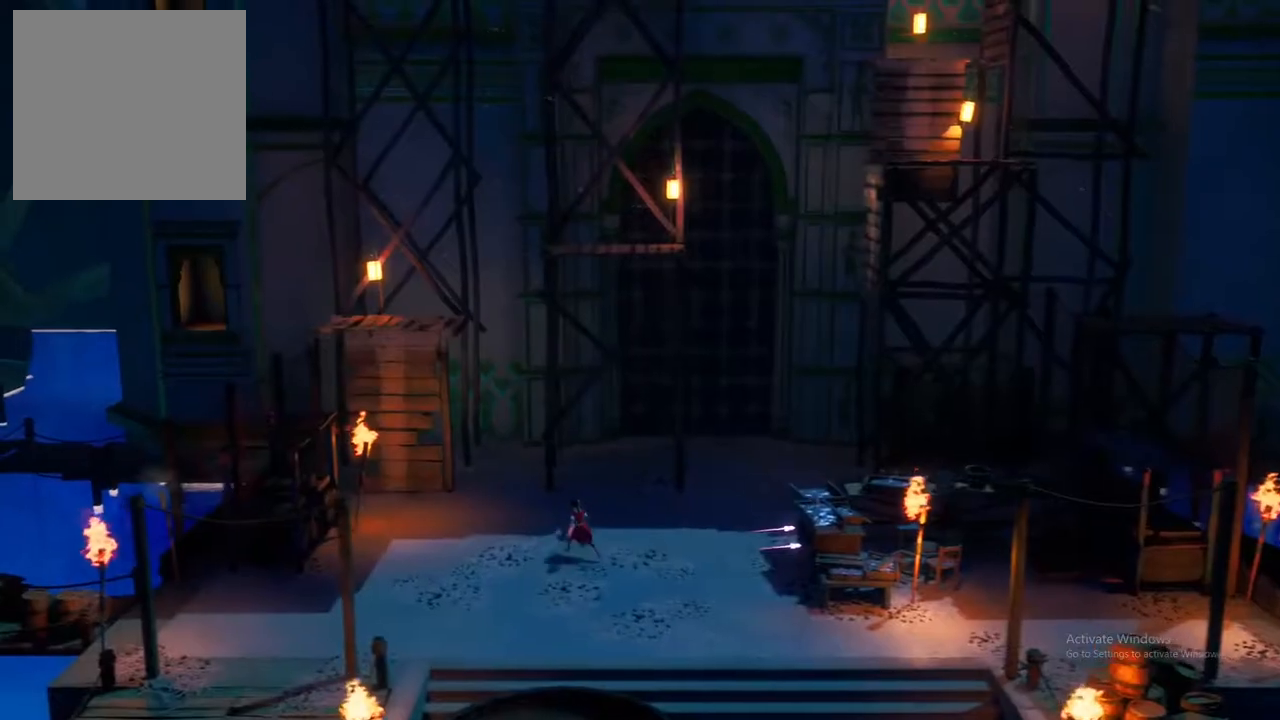
{"buttons": [], "left_stick": "up-left", "right_stick": "center", "events": []}
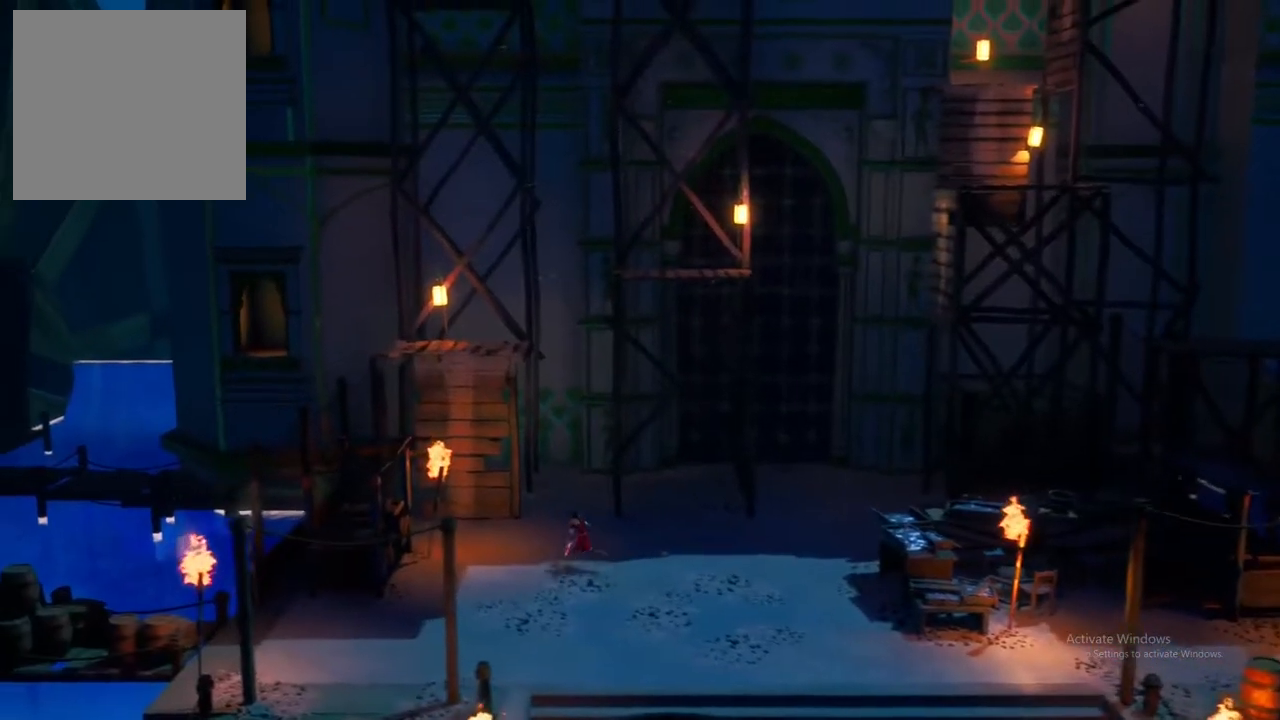
{"buttons": [], "left_stick": "up-left", "right_stick": "center", "events": []}
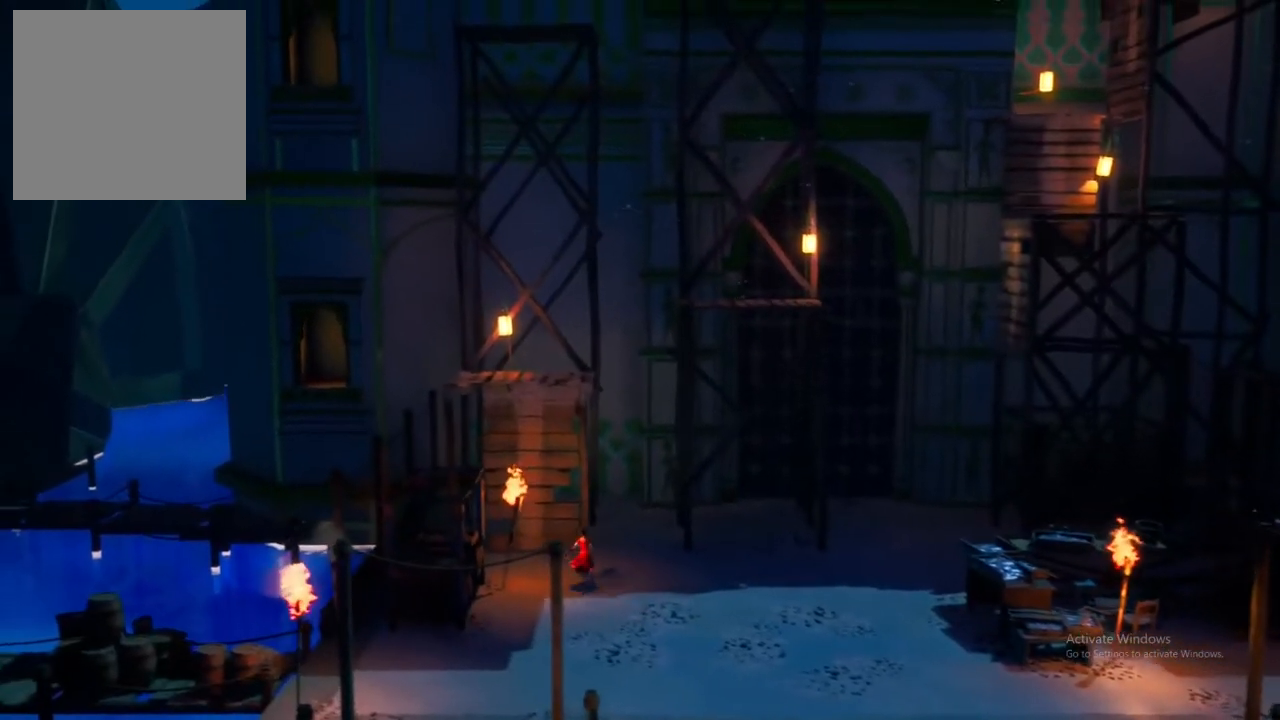
{"buttons": [], "left_stick": "up-left", "right_stick": "center", "events": [[333, "A", "down"], [483, "A", "up"]]}
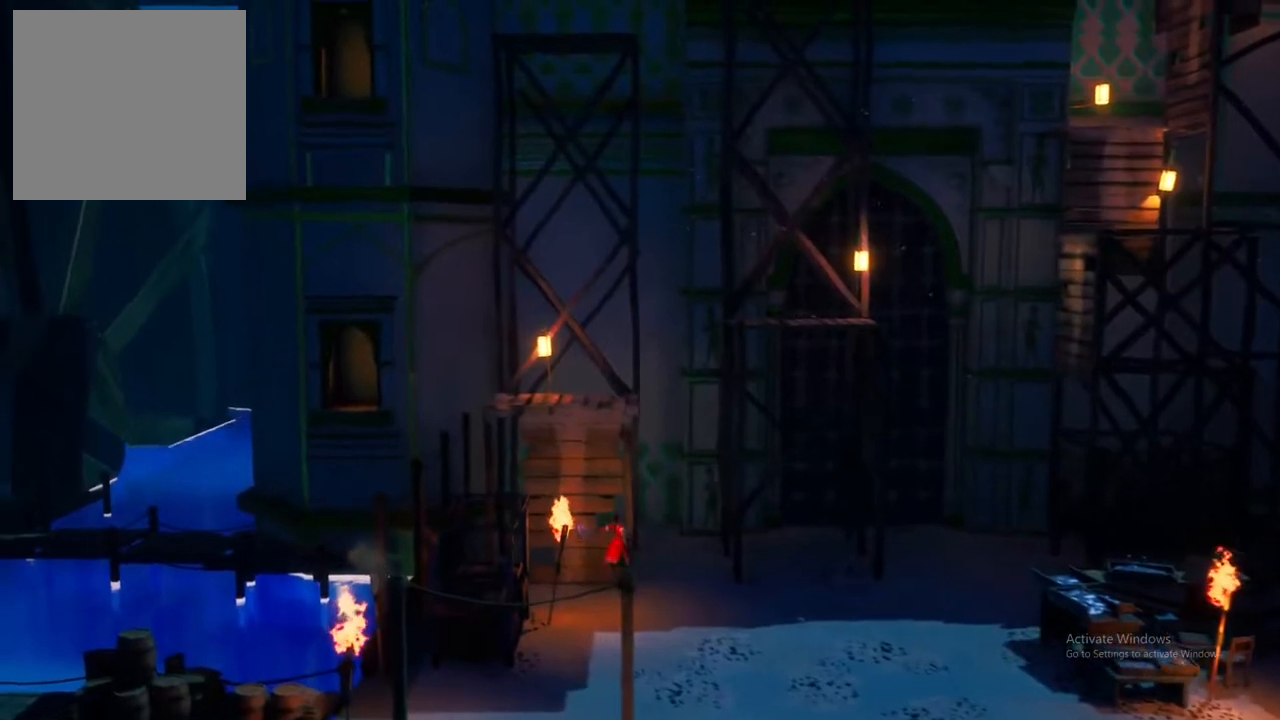
{"buttons": [], "left_stick": "up-left", "right_stick": "center", "events": [[267, "A", "down"], [417, "A", "up"]]}
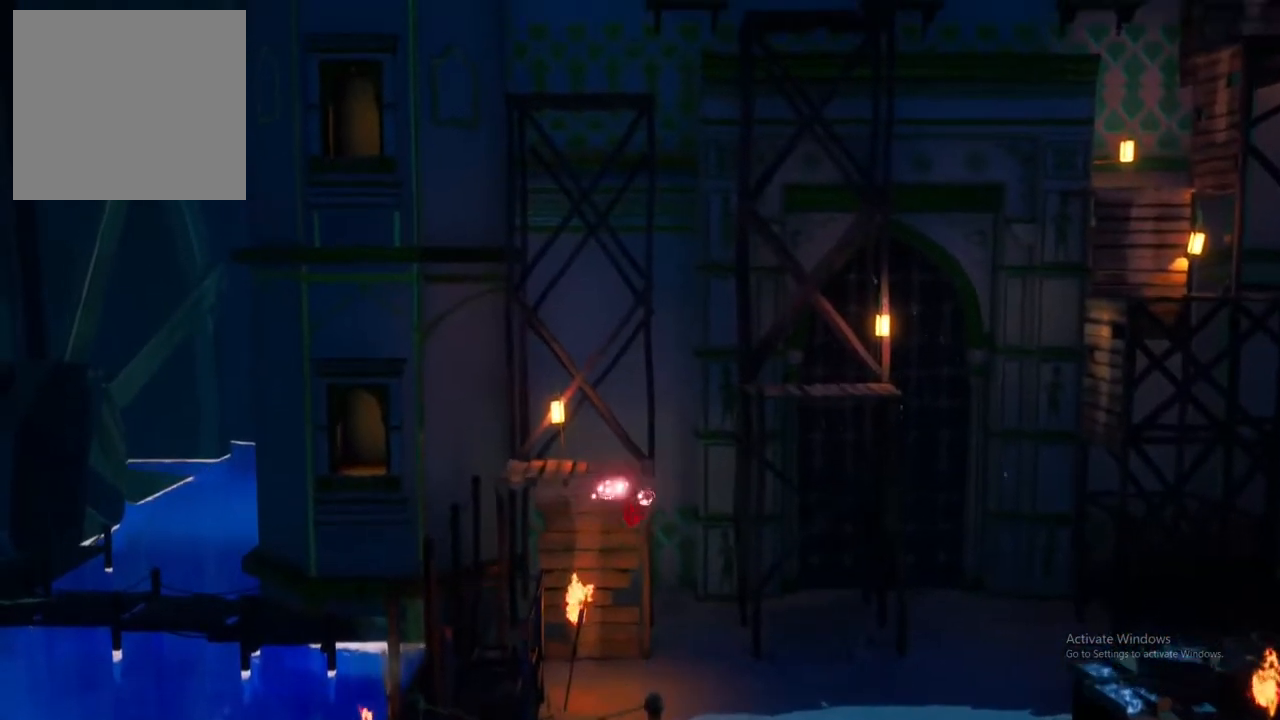
{"buttons": [], "left_stick": "up-left", "right_stick": "center", "events": []}
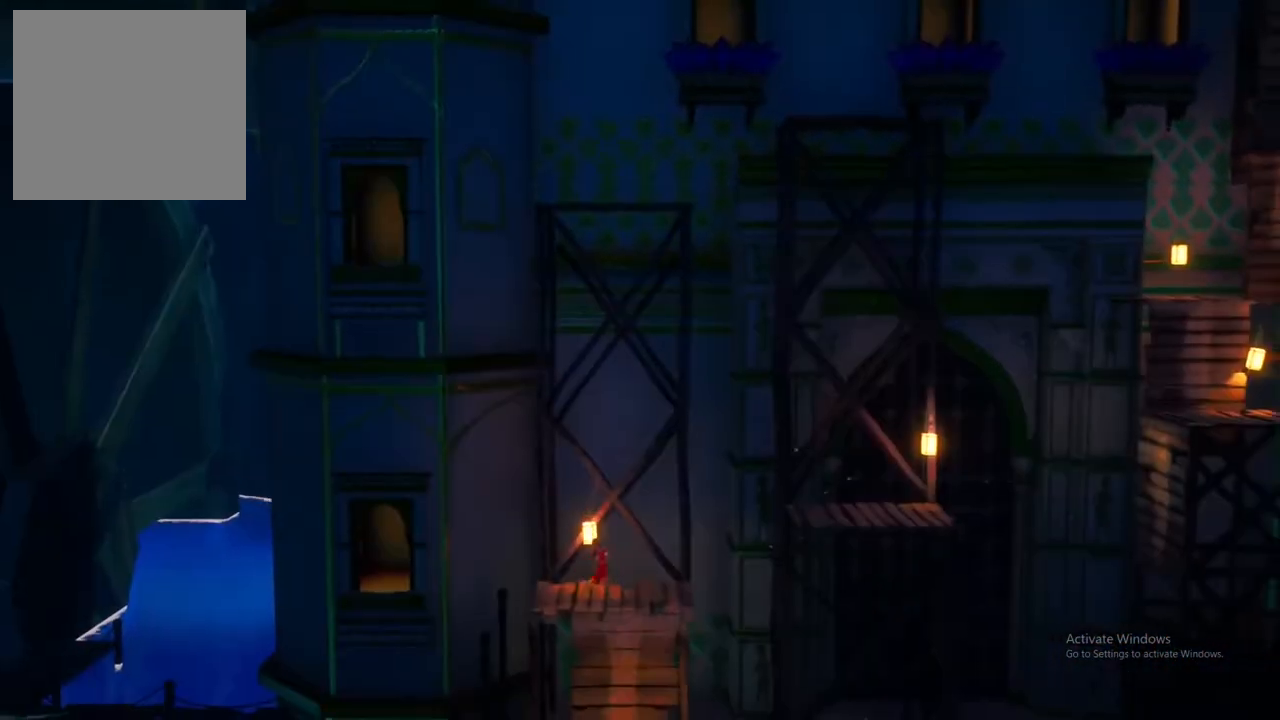
{"buttons": [], "left_stick": "center", "right_stick": "center", "events": [[17, "left_stick", "center"], [133, "left_stick", "right"], [367, "left_stick", "center"]]}
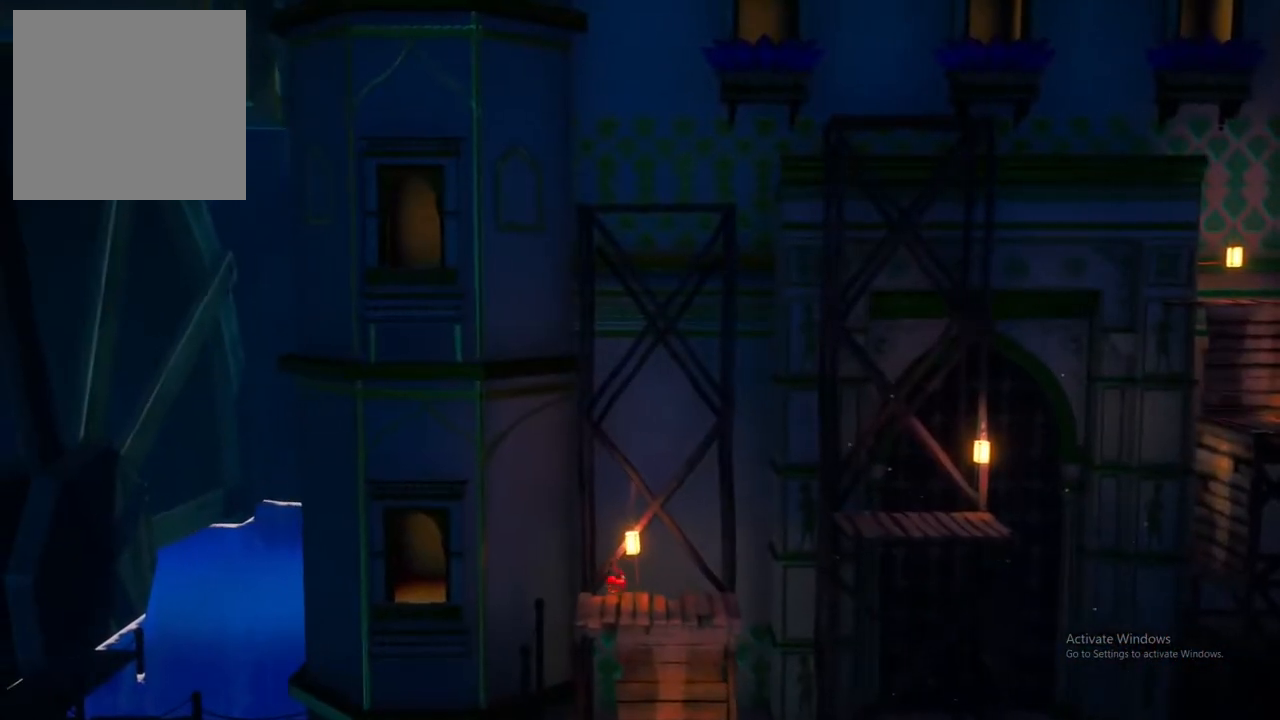
{"buttons": [], "left_stick": "right", "right_stick": "center", "events": [[267, "left_stick", "right"]]}
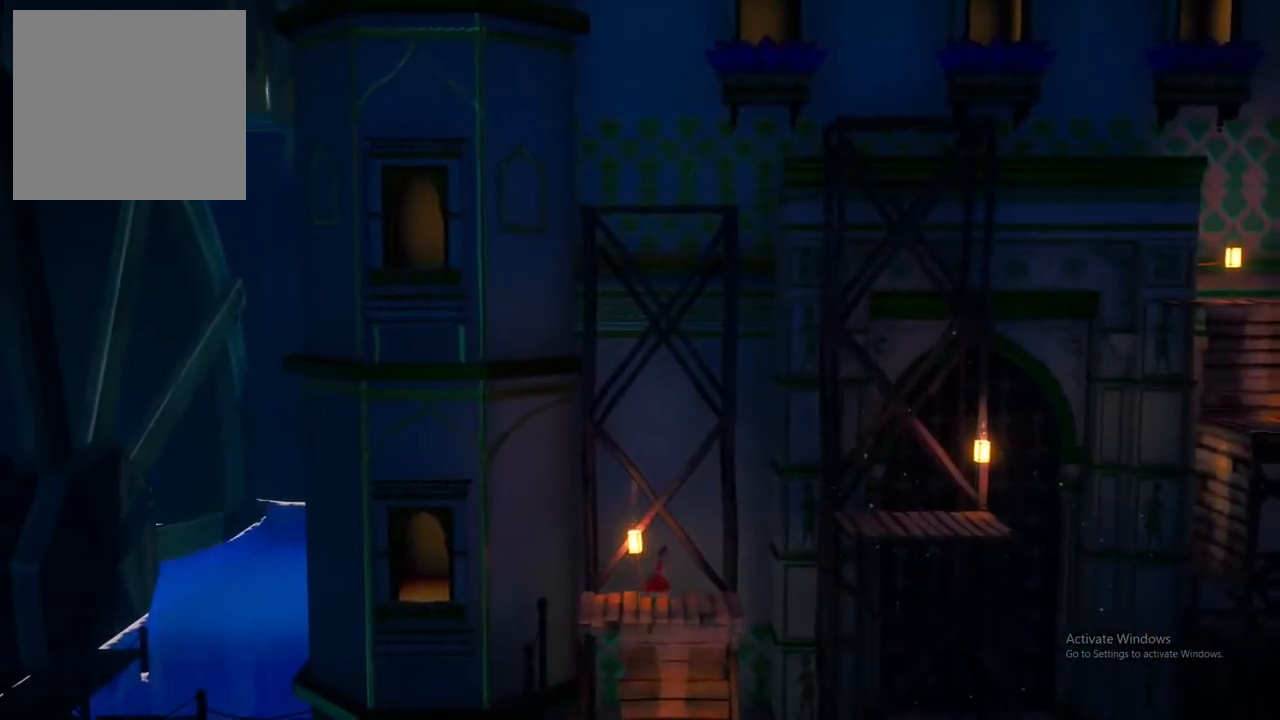
{"buttons": ["A"], "left_stick": "right", "right_stick": "center", "events": [[367, "A", "down"]]}
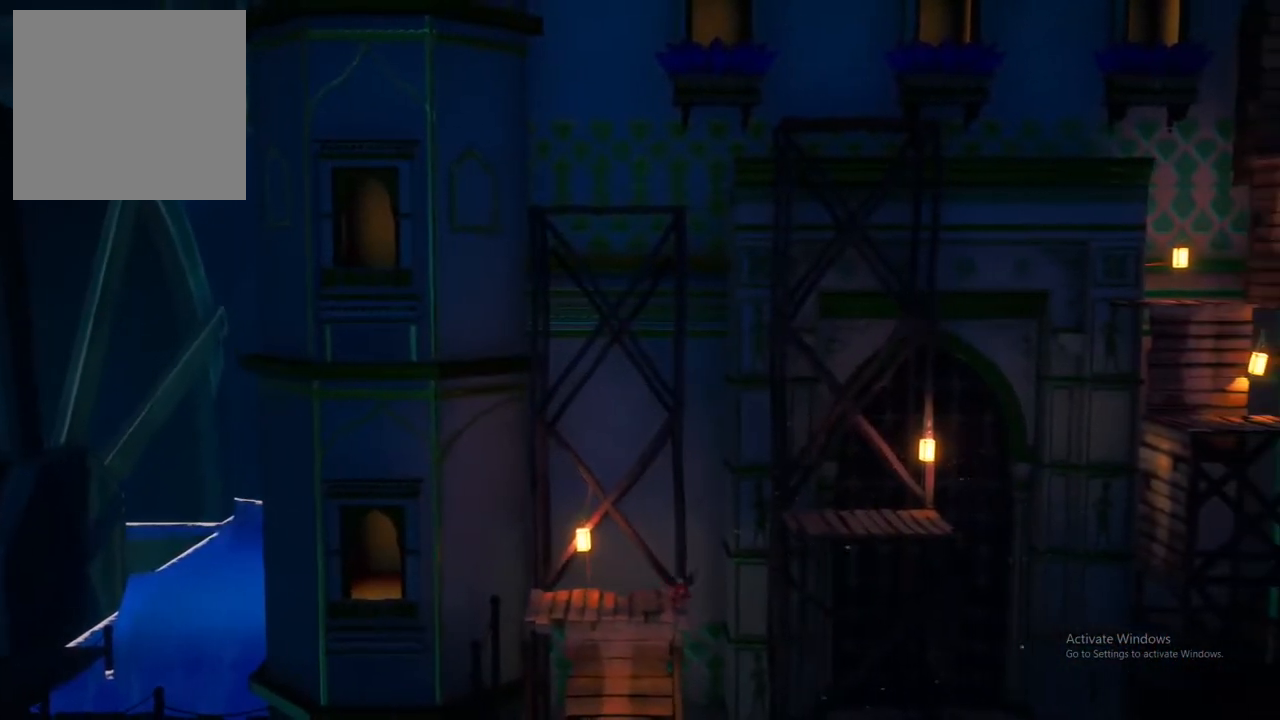
{"buttons": [], "left_stick": "right", "right_stick": "center", "events": [[50, "A", "up"], [167, "A", "down"], [350, "A", "up"]]}
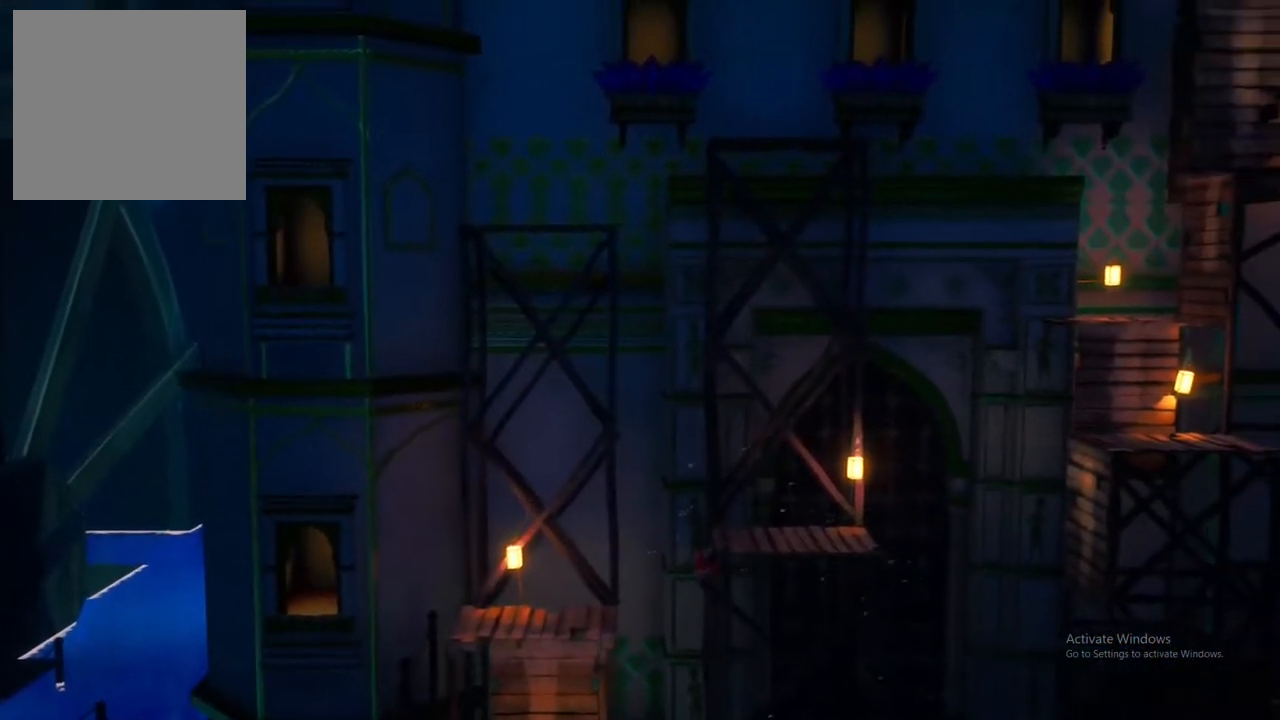
{"buttons": ["A"], "left_stick": "right", "right_stick": "center", "events": [[383, "A", "down"]]}